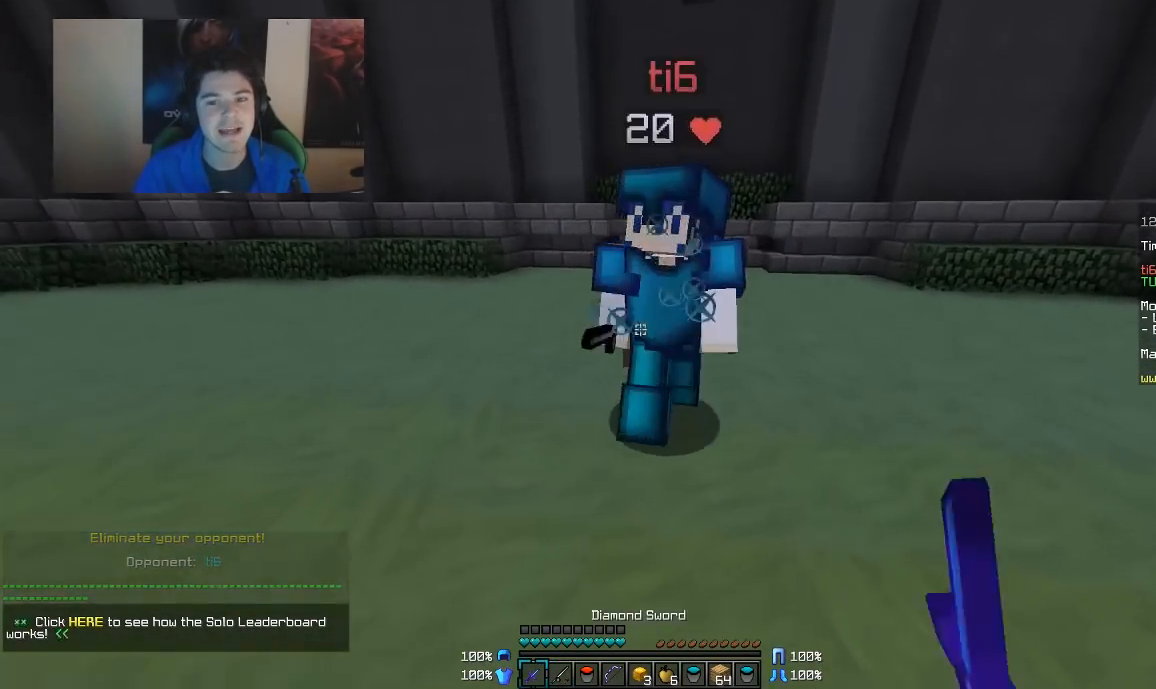
Gameplay with keyboard and mouse; each line is a JSON object with the keys and mouse buttons held at the frame after it. "events" lists presses ("down") and releases ("up") of "a", "d", "s", "w", "mouse_left" and "mouse_right" between this image and that frame as [ms after this image, input, new state], when the widget could be followed in between. "mouse_left", "mouse_right" = the "left", "right" buttons of the "mouse" list. No other keys are recorded. Fast repeated clicks can show as one long hold. Mouse movement is not recorded.
{"keys": ["a", "w"], "mouse": ["left"], "events": [[67, "mouse_left", "up"], [133, "mouse_left", "down"], [233, "mouse_left", "up"], [267, "mouse_left", "down"], [317, "mouse_left", "up"], [383, "a", "down"], [383, "d", "up"], [383, "mouse_left", "down"], [417, "mouse_left", "up"], [467, "mouse_left", "down"]]}
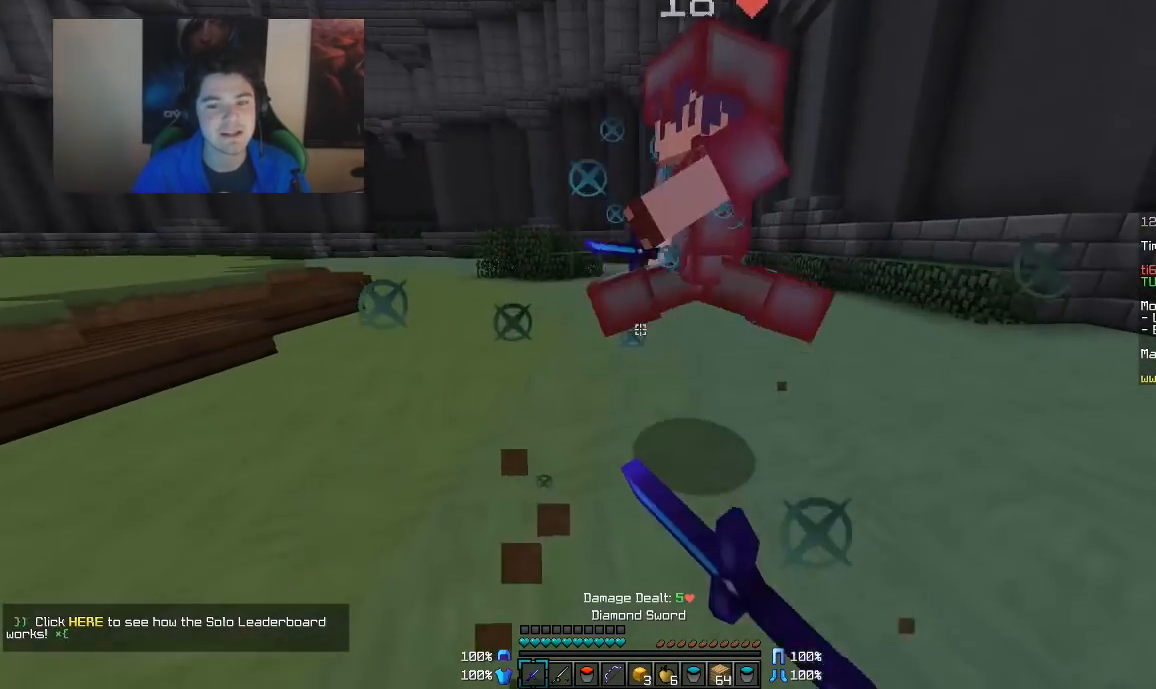
{"keys": ["w"], "mouse": [], "events": [[33, "mouse_left", "up"], [83, "mouse_left", "down"], [117, "mouse_left", "up"], [167, "mouse_left", "down"], [367, "a", "up"], [367, "mouse_left", "up"], [433, "mouse_left", "down"], [483, "mouse_left", "up"]]}
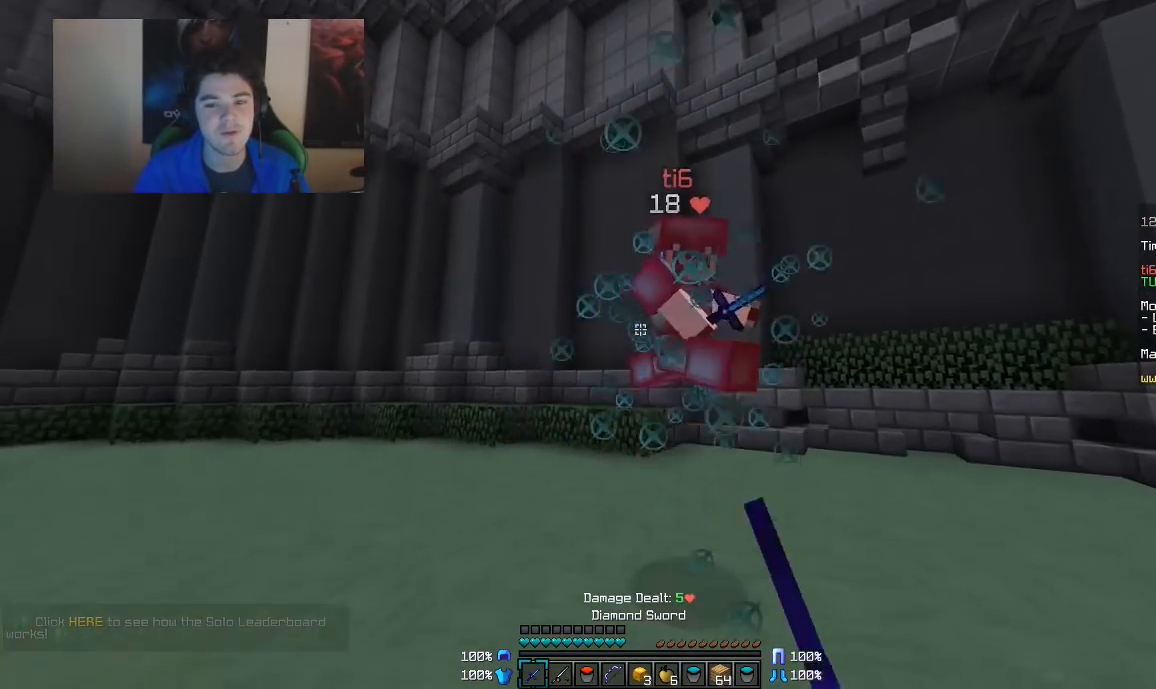
{"keys": ["a", "w"], "mouse": [], "events": [[17, "mouse_left", "down"], [67, "mouse_left", "up"], [117, "mouse_left", "down"], [183, "mouse_left", "up"], [217, "mouse_left", "down"], [267, "a", "down"], [267, "mouse_left", "up"], [333, "mouse_left", "down"], [367, "mouse_left", "up"], [417, "mouse_left", "down"], [467, "mouse_left", "up"]]}
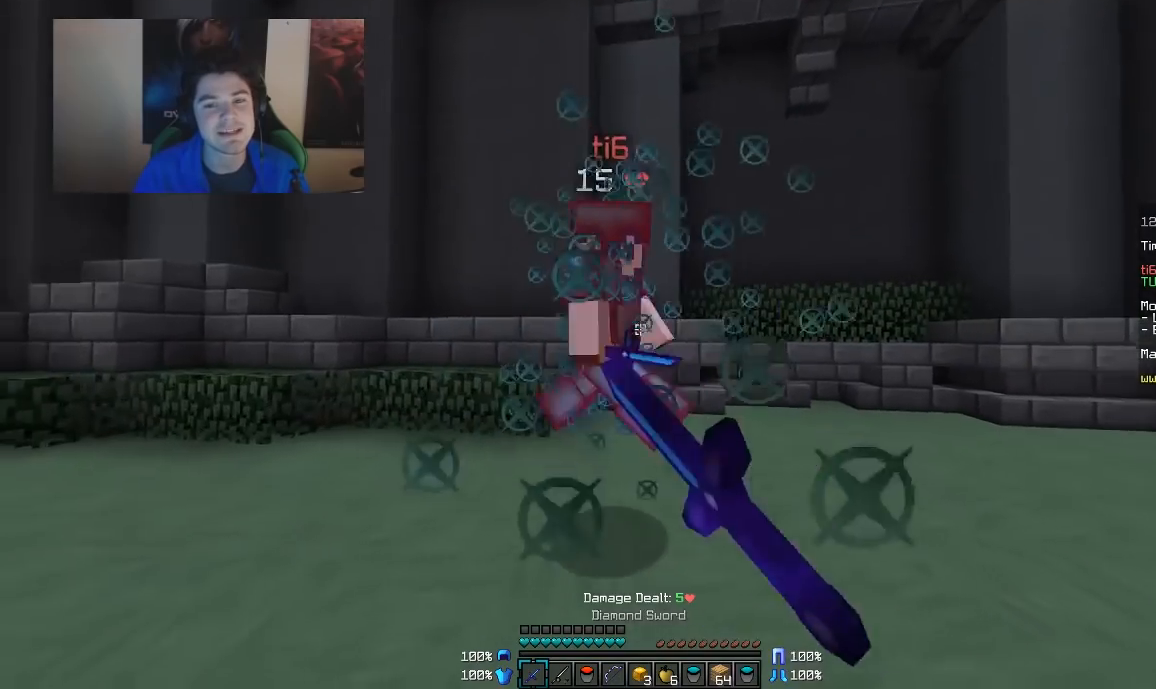
{"keys": ["d"], "mouse": [], "events": [[17, "mouse_left", "down"], [67, "mouse_left", "up"], [133, "mouse_left", "down"], [167, "mouse_left", "up"], [233, "mouse_left", "down"], [267, "mouse_left", "up"], [317, "mouse_left", "down"], [367, "mouse_left", "up"], [367, "w", "up"], [417, "mouse_left", "down"], [483, "a", "up"], [483, "d", "down"], [483, "mouse_left", "up"]]}
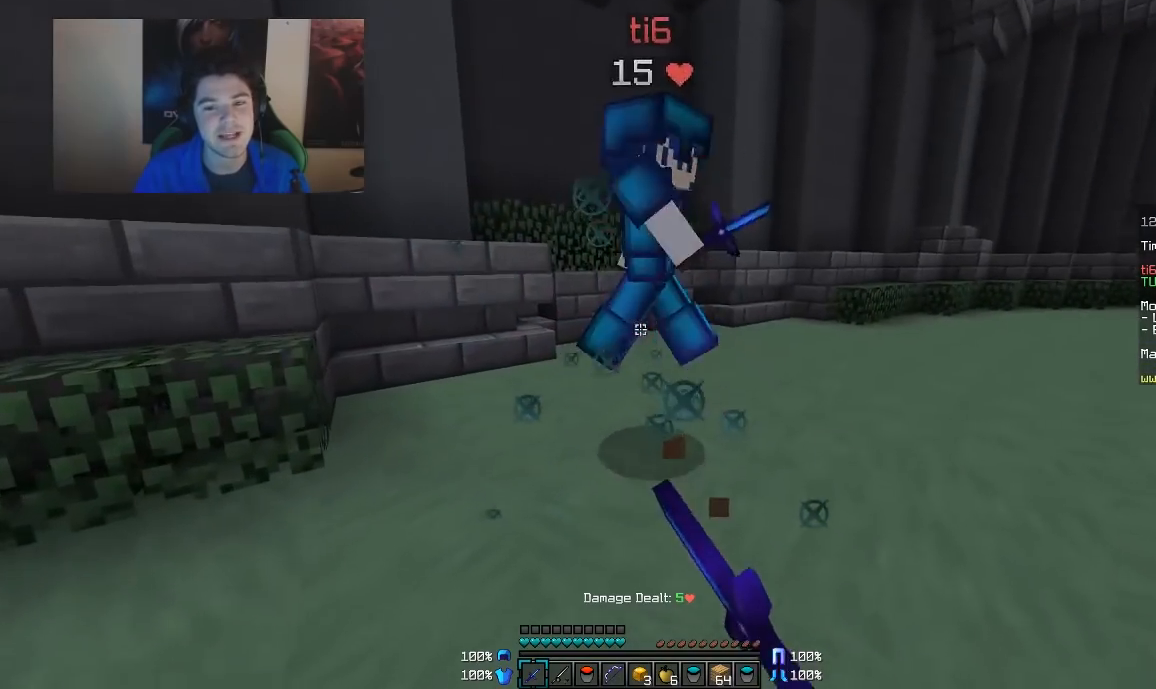
{"keys": ["d"], "mouse": [], "events": [[17, "mouse_left", "down"], [67, "mouse_left", "up"], [117, "mouse_left", "down"], [117, "w", "down"], [167, "mouse_left", "up"], [167, "w", "up"], [233, "mouse_left", "down"], [267, "mouse_left", "up"], [317, "mouse_left", "down"], [383, "mouse_left", "up"], [417, "mouse_left", "down"], [467, "mouse_left", "up"]]}
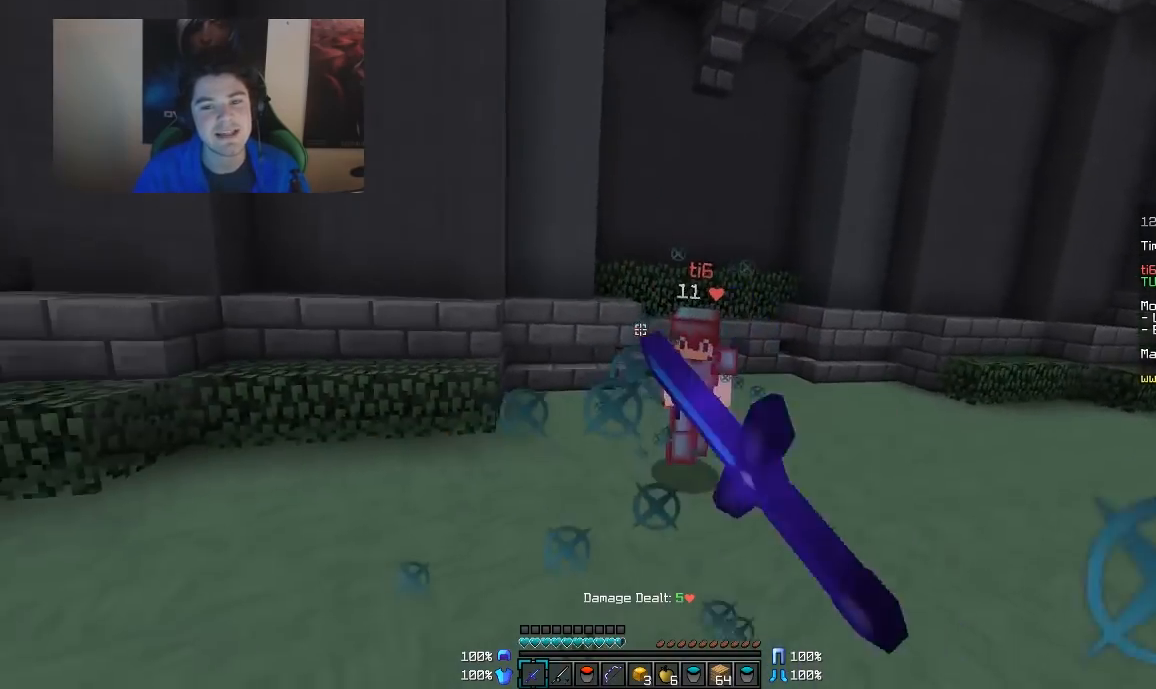
{"keys": ["d", "w"], "mouse": [], "events": [[17, "mouse_left", "down"], [17, "w", "down"], [67, "mouse_left", "up"], [217, "mouse_right", "down"], [333, "mouse_right", "up"]]}
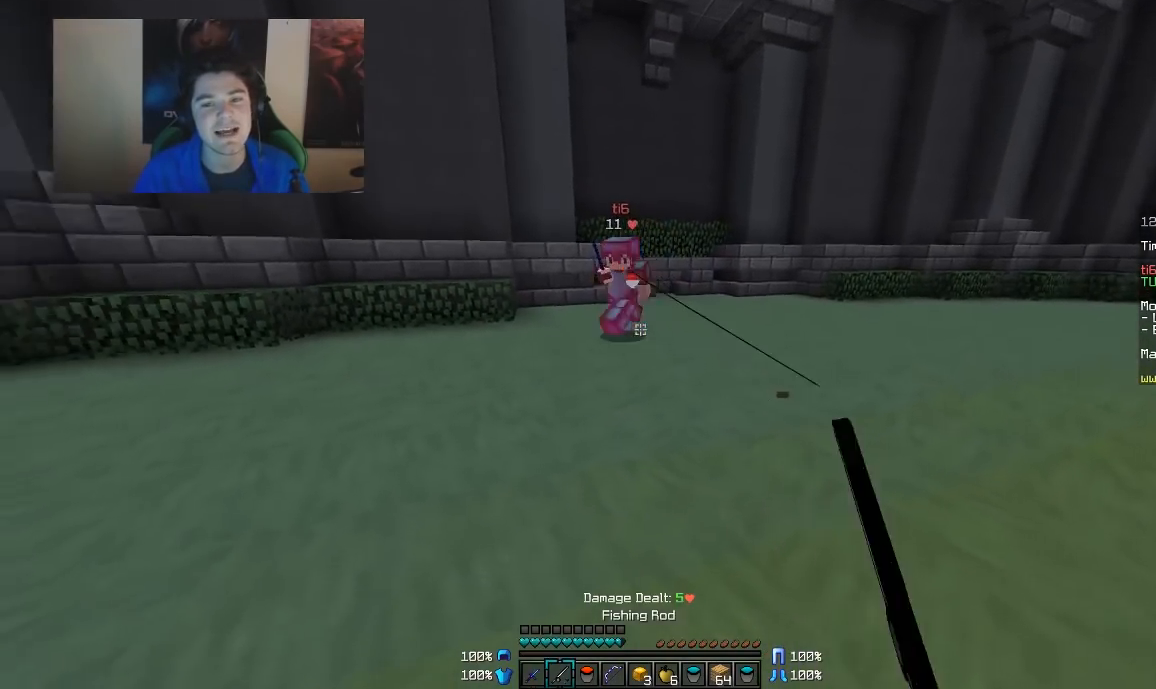
{"keys": ["w"], "mouse": ["left"], "events": [[67, "mouse_left", "down"], [117, "mouse_left", "up"], [183, "mouse_left", "down"], [217, "d", "up"], [217, "mouse_left", "up"], [267, "mouse_left", "down"], [333, "mouse_left", "up"], [383, "mouse_left", "down"], [417, "mouse_left", "up"], [467, "mouse_left", "down"]]}
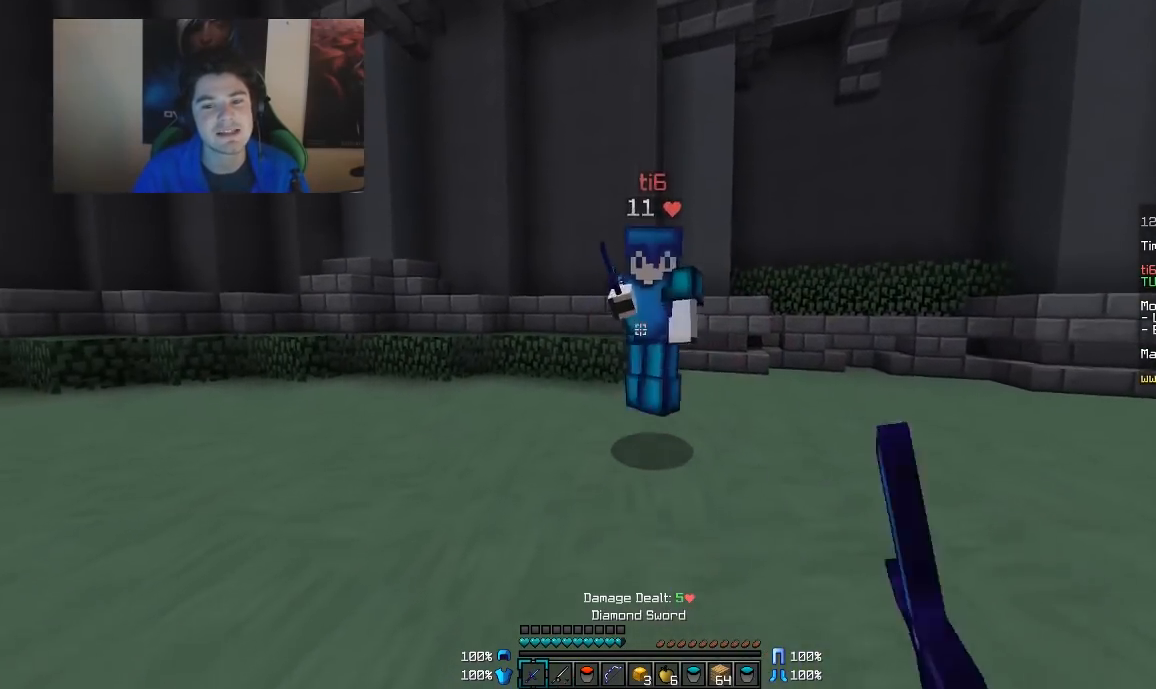
{"keys": ["a", "w"], "mouse": [], "events": [[17, "a", "down"], [17, "mouse_left", "up"], [67, "w", "up"], [117, "mouse_left", "down"], [167, "mouse_left", "up"], [233, "mouse_left", "down"], [283, "mouse_left", "up"], [283, "w", "down"], [317, "mouse_left", "down"], [383, "mouse_left", "up"], [417, "mouse_left", "down"], [467, "mouse_left", "up"]]}
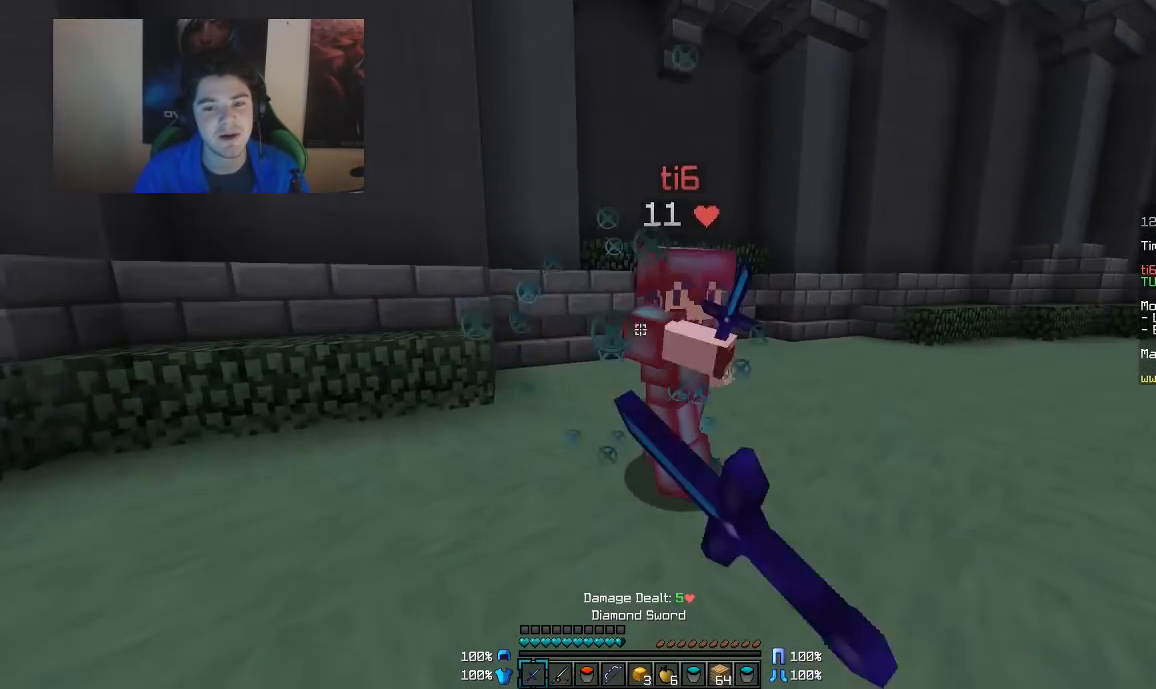
{"keys": ["d", "w"], "mouse": ["left"], "events": [[33, "mouse_left", "down"], [67, "a", "up"], [67, "mouse_left", "up"], [117, "d", "down"], [117, "mouse_left", "down"], [183, "mouse_left", "up"], [183, "w", "up"], [217, "mouse_left", "down"], [267, "mouse_left", "up"], [317, "mouse_left", "down"], [383, "mouse_left", "up"], [433, "mouse_left", "down"], [433, "w", "down"]]}
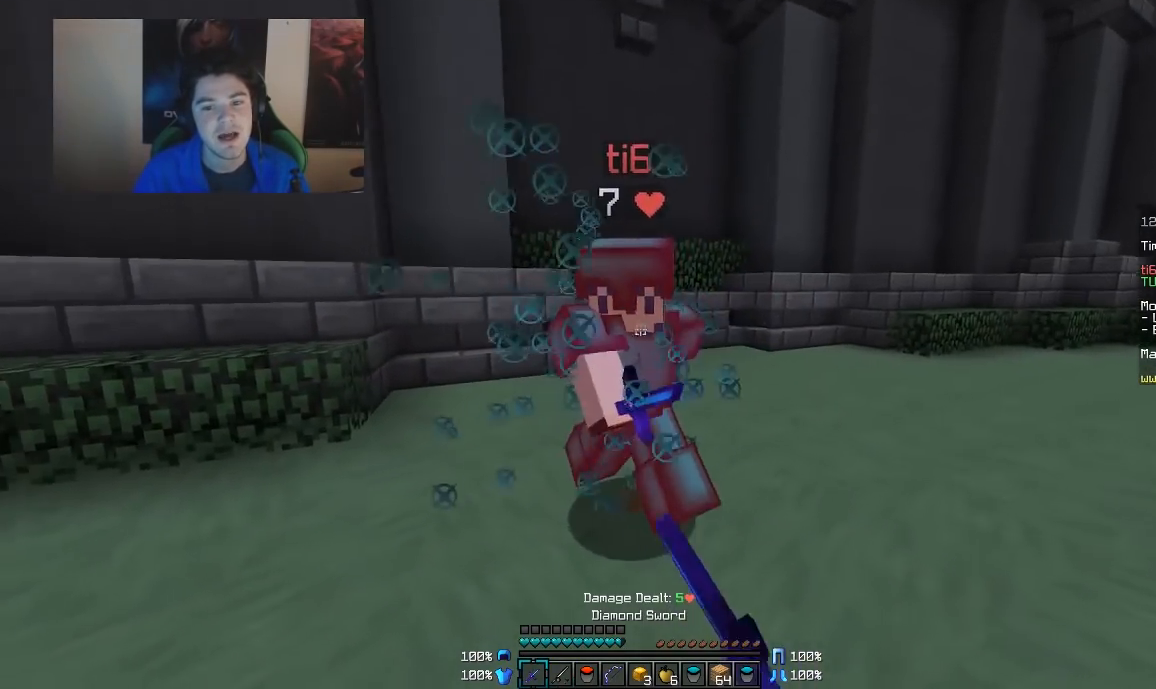
{"keys": ["w"], "mouse": ["left"], "events": [[33, "mouse_left", "up"], [83, "mouse_left", "down"], [117, "mouse_left", "up"], [167, "mouse_left", "down"], [217, "mouse_left", "up"], [283, "mouse_left", "down"], [317, "a", "down"], [317, "mouse_left", "up"], [367, "mouse_left", "down"], [433, "d", "up"], [433, "mouse_left", "up"], [467, "a", "up"], [467, "mouse_left", "down"]]}
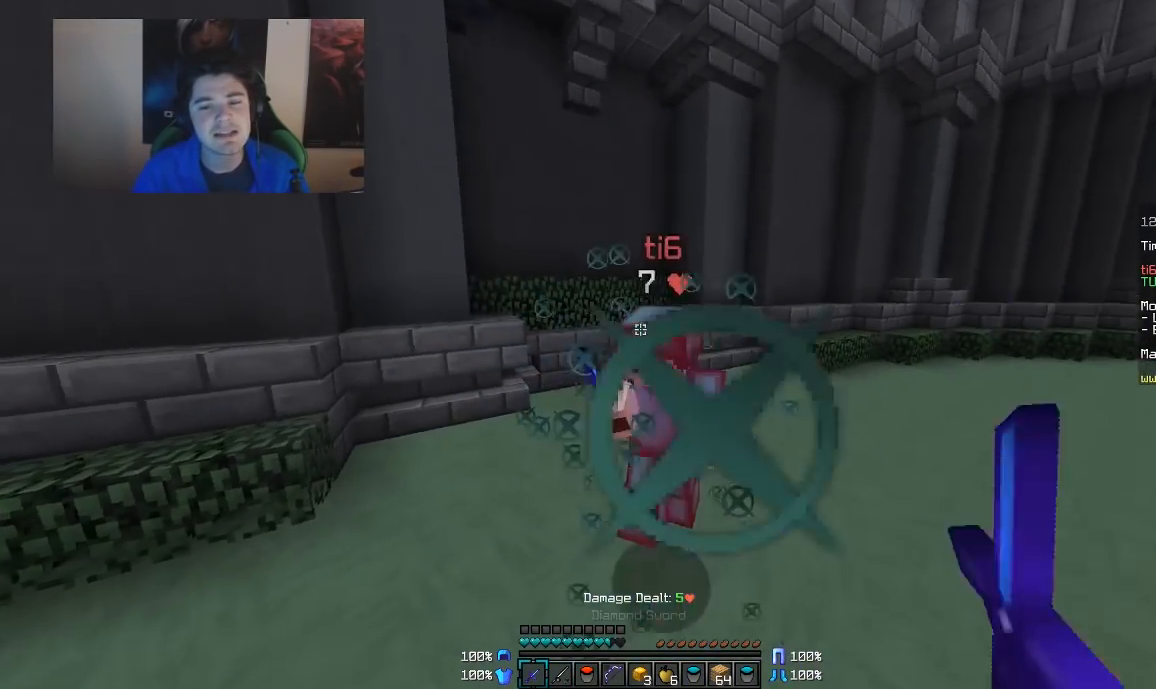
{"keys": ["d", "w"], "mouse": [], "events": [[17, "mouse_left", "up"], [67, "d", "down"], [67, "mouse_left", "down"], [467, "mouse_left", "up"]]}
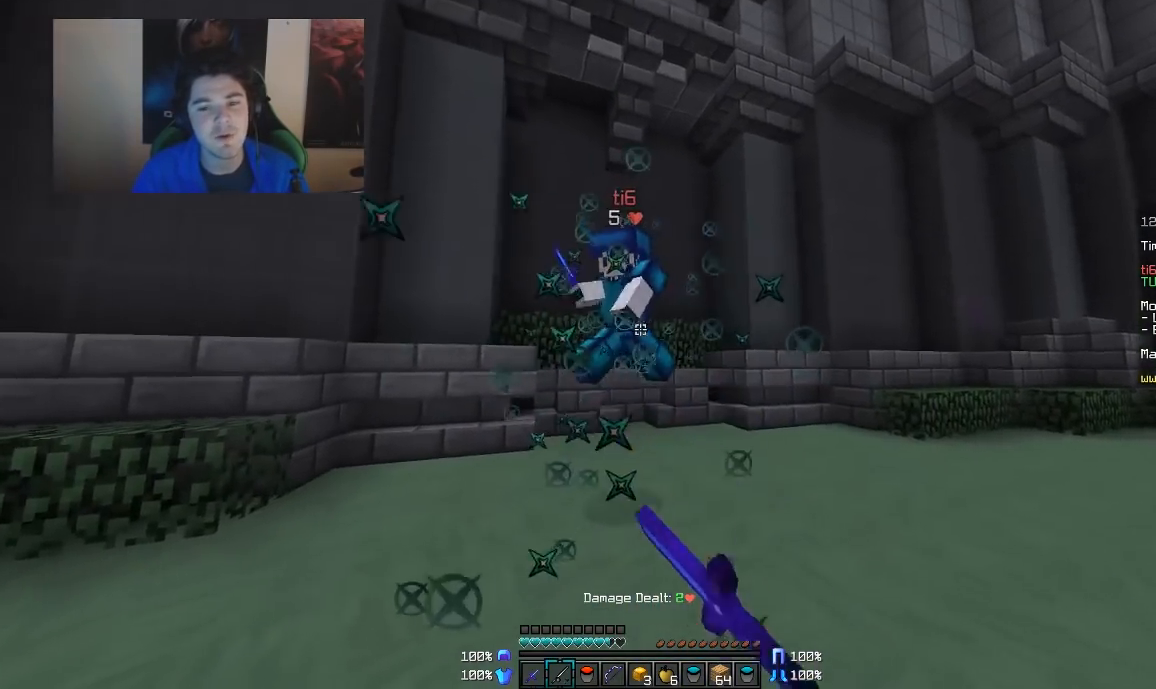
{"keys": ["d", "w"], "mouse": [], "events": [[17, "mouse_right", "down"], [117, "mouse_right", "up"], [217, "w", "up"], [283, "mouse_left", "down"], [317, "w", "down"], [367, "mouse_left", "up"], [417, "mouse_left", "down"], [483, "mouse_left", "up"]]}
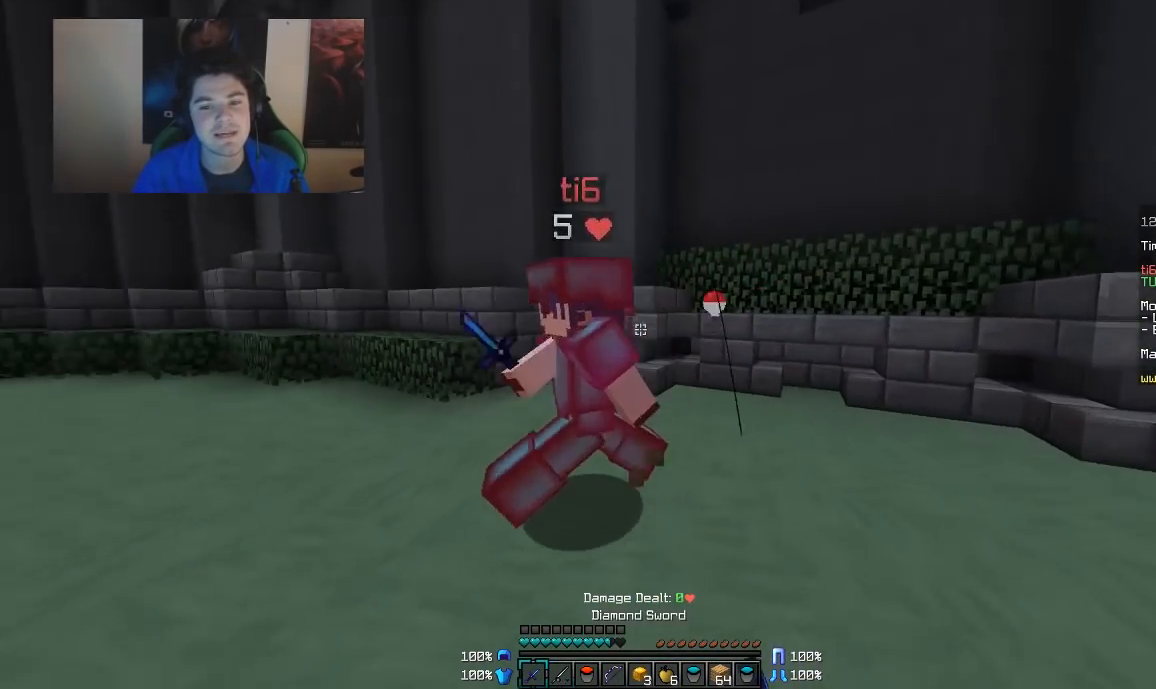
{"keys": ["a", "w"], "mouse": [], "events": [[33, "mouse_left", "down"], [67, "mouse_left", "up"], [133, "mouse_left", "down"], [133, "w", "up"], [183, "mouse_left", "up"], [233, "d", "up"], [233, "mouse_left", "down"], [267, "mouse_left", "up"], [317, "mouse_left", "down"], [383, "a", "down"], [383, "mouse_left", "up"], [417, "mouse_left", "down"], [417, "w", "down"], [467, "mouse_left", "up"]]}
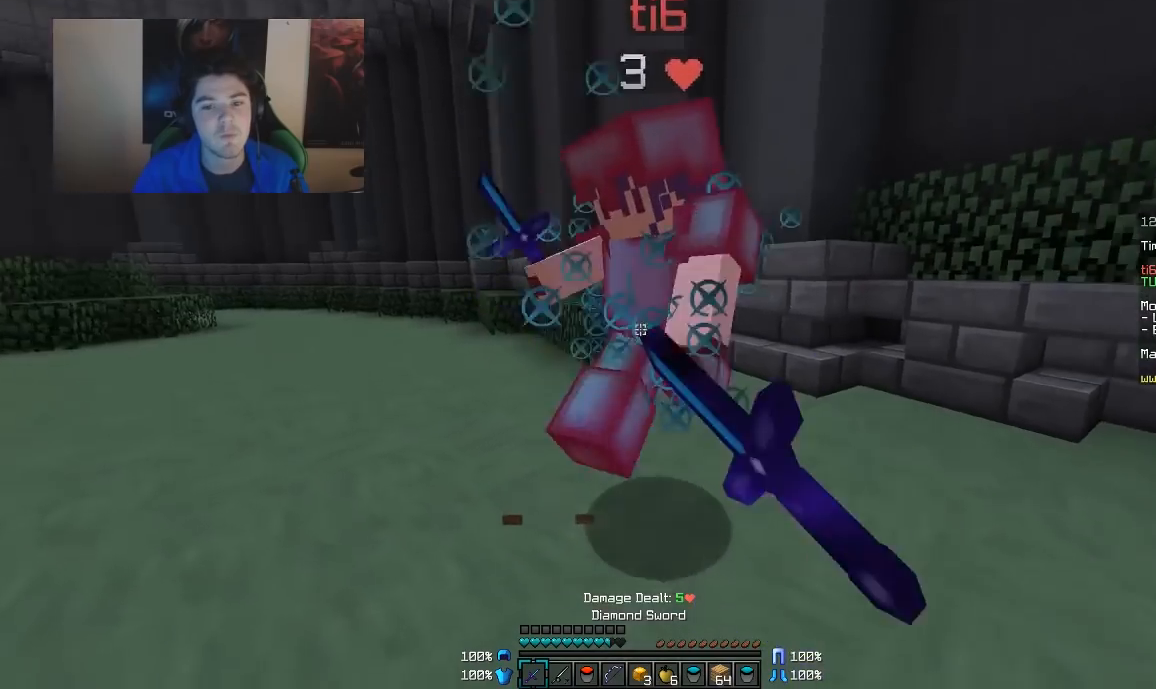
{"keys": [], "mouse": [], "events": [[33, "mouse_left", "down"], [83, "mouse_left", "up"], [117, "mouse_left", "down"], [167, "mouse_left", "up"], [217, "mouse_left", "down"], [283, "a", "up"], [283, "mouse_left", "up"], [333, "mouse_left", "down"], [367, "mouse_left", "up"], [367, "w", "up"], [433, "mouse_left", "down"], [467, "mouse_left", "up"]]}
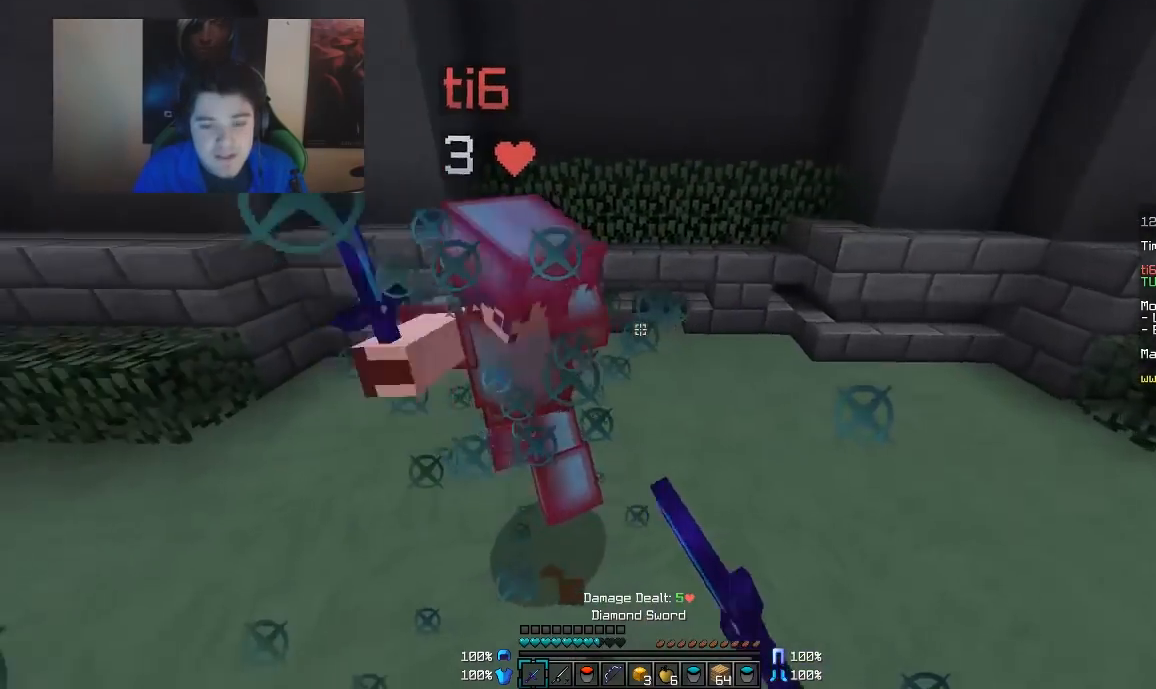
{"keys": ["d", "w"], "mouse": ["left"], "events": [[33, "mouse_left", "down"], [83, "d", "down"], [83, "mouse_left", "up"], [83, "w", "down"], [117, "mouse_left", "down"], [183, "mouse_left", "up"], [267, "mouse_left", "down"], [333, "mouse_left", "up"], [383, "mouse_left", "down"]]}
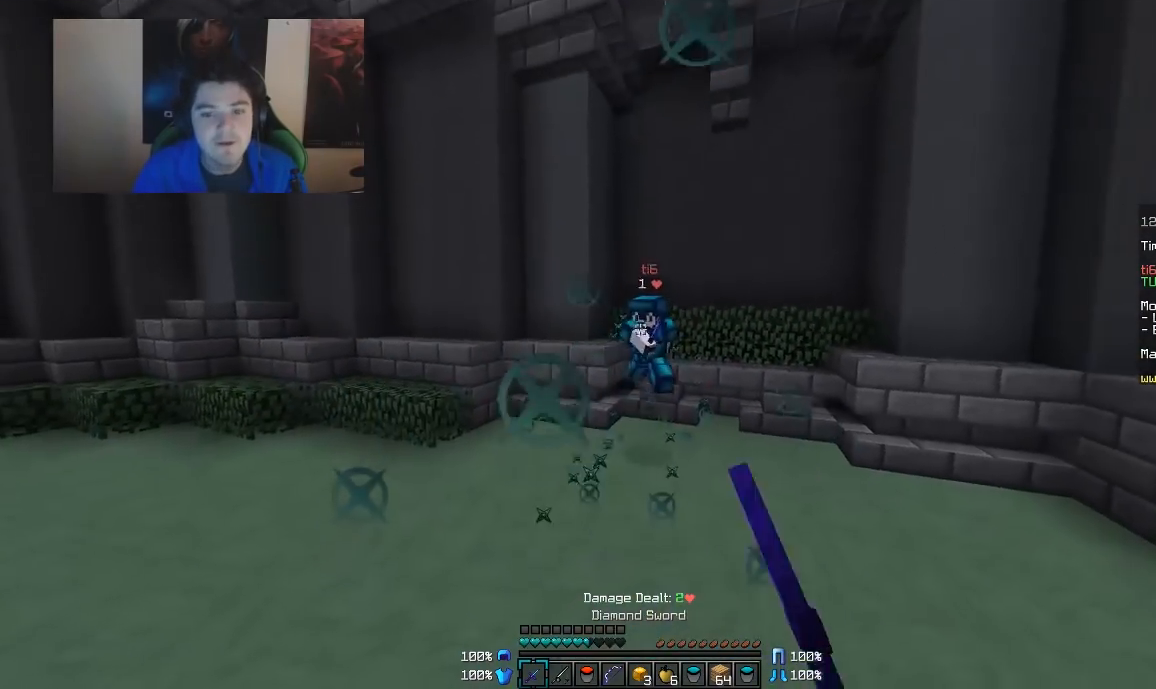
{"keys": ["d", "w"], "mouse": [], "events": [[17, "mouse_left", "up"], [117, "mouse_right", "down"], [267, "mouse_right", "up"]]}
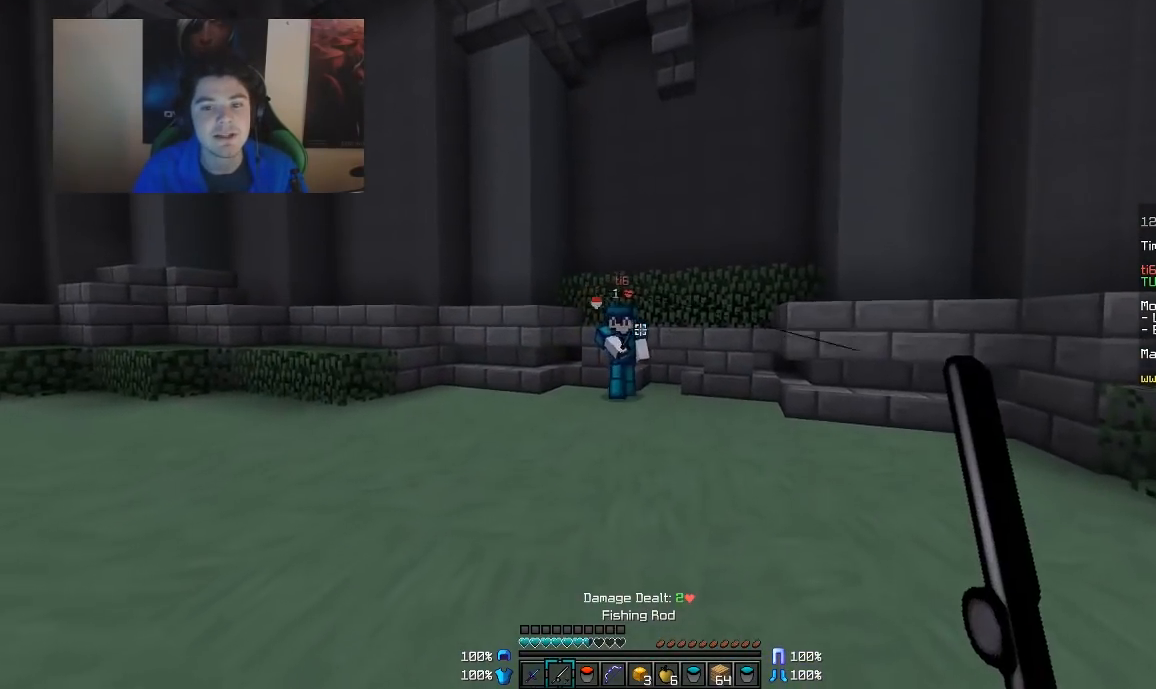
{"keys": ["w"], "mouse": ["right"], "events": [[133, "d", "up"], [133, "mouse_right", "down"], [133, "w", "up"], [233, "a", "down"], [233, "mouse_right", "up"], [267, "mouse_right", "down"], [317, "mouse_right", "up"], [383, "w", "down"], [433, "a", "up"], [467, "mouse_right", "down"]]}
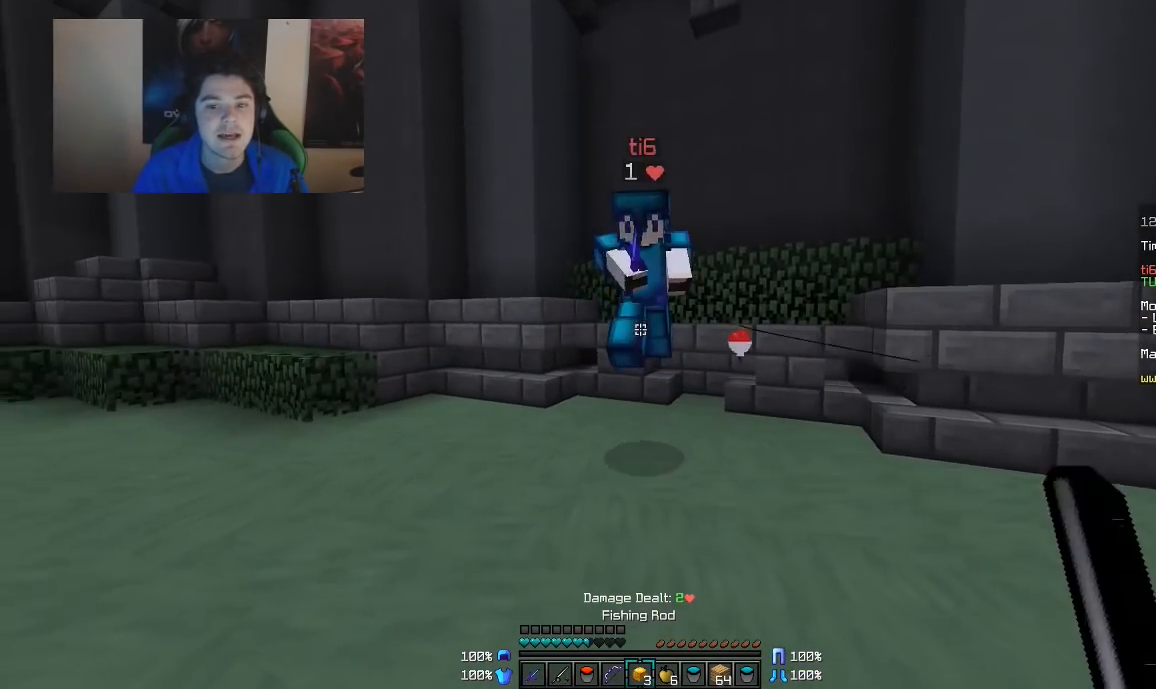
{"keys": ["w"], "mouse": [], "events": [[33, "mouse_right", "up"], [167, "mouse_left", "down"], [217, "mouse_left", "up"], [267, "mouse_left", "down"], [383, "mouse_left", "up"], [433, "mouse_left", "down"], [483, "mouse_left", "up"]]}
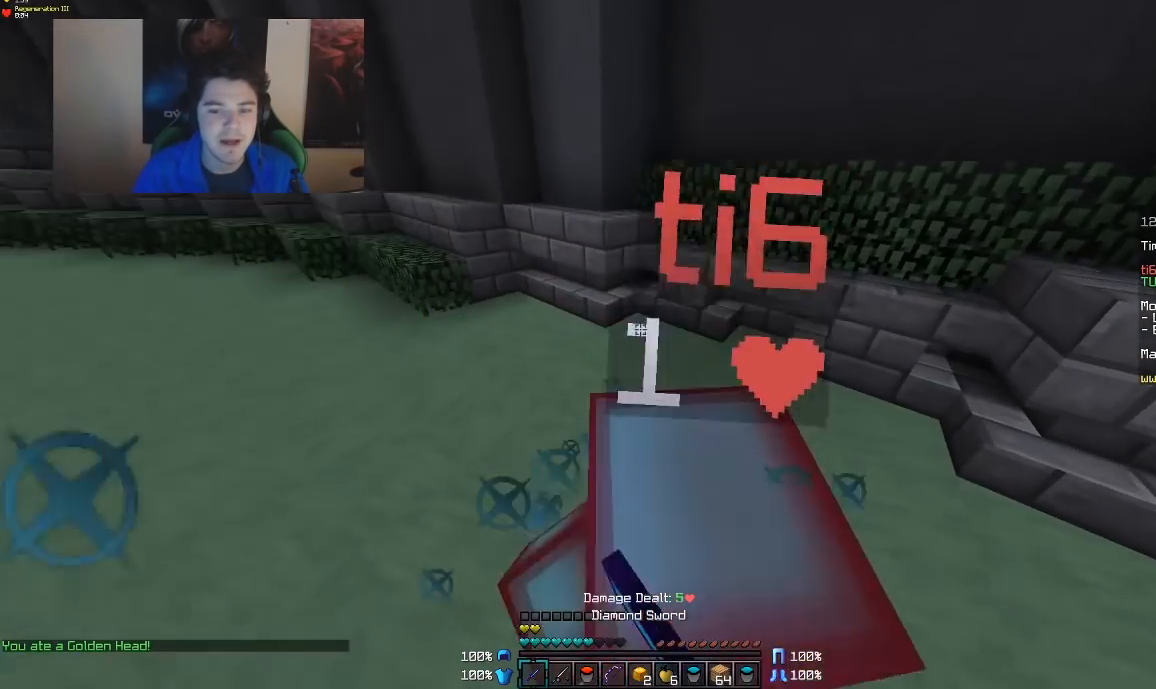
{"keys": ["d", "w"], "mouse": ["left"], "events": [[33, "d", "down"], [33, "mouse_left", "down"], [67, "mouse_left", "up"], [117, "mouse_left", "down"], [183, "mouse_left", "up"], [267, "mouse_left", "down"], [317, "mouse_left", "up"], [367, "mouse_left", "down"], [417, "mouse_left", "up"], [467, "mouse_left", "down"]]}
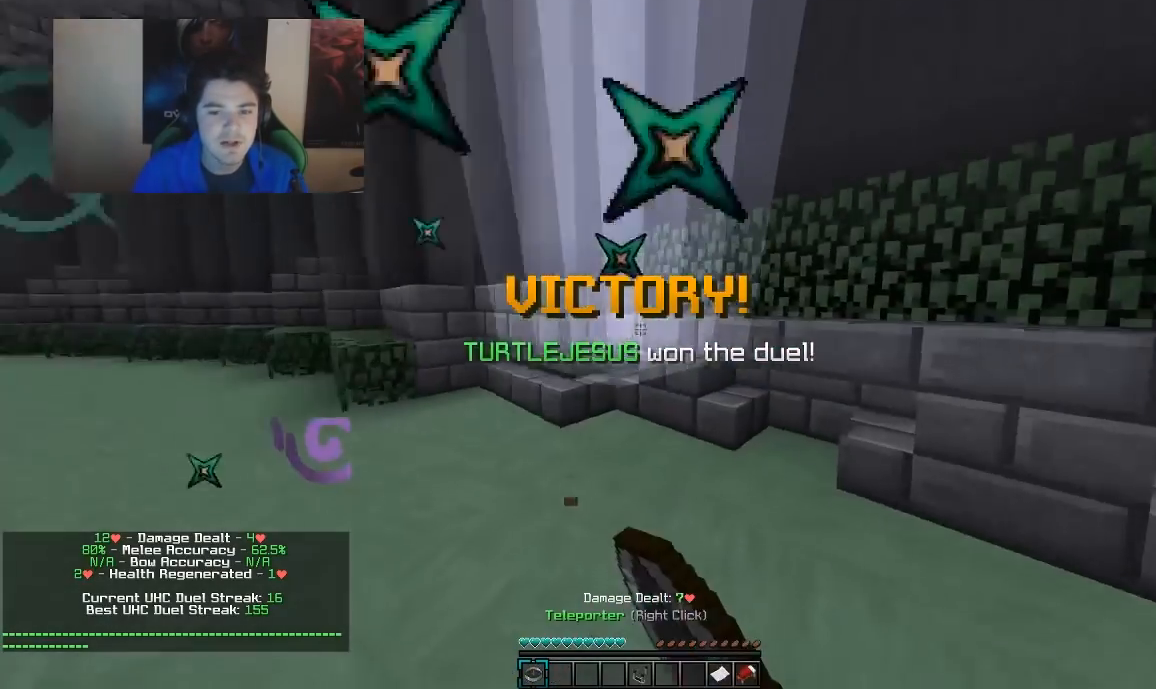
{"keys": ["a", "w"], "mouse": [], "events": [[17, "mouse_left", "up"], [117, "d", "up"], [367, "a", "down"]]}
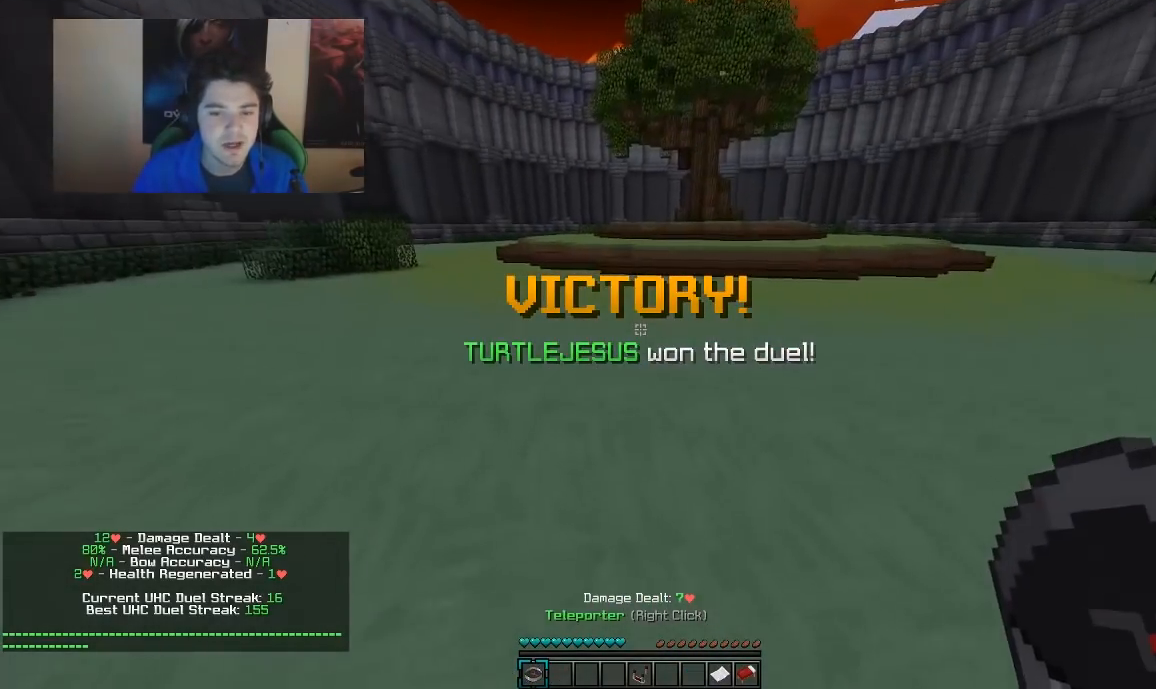
{"keys": ["w"], "mouse": [], "events": [[67, "a", "up"]]}
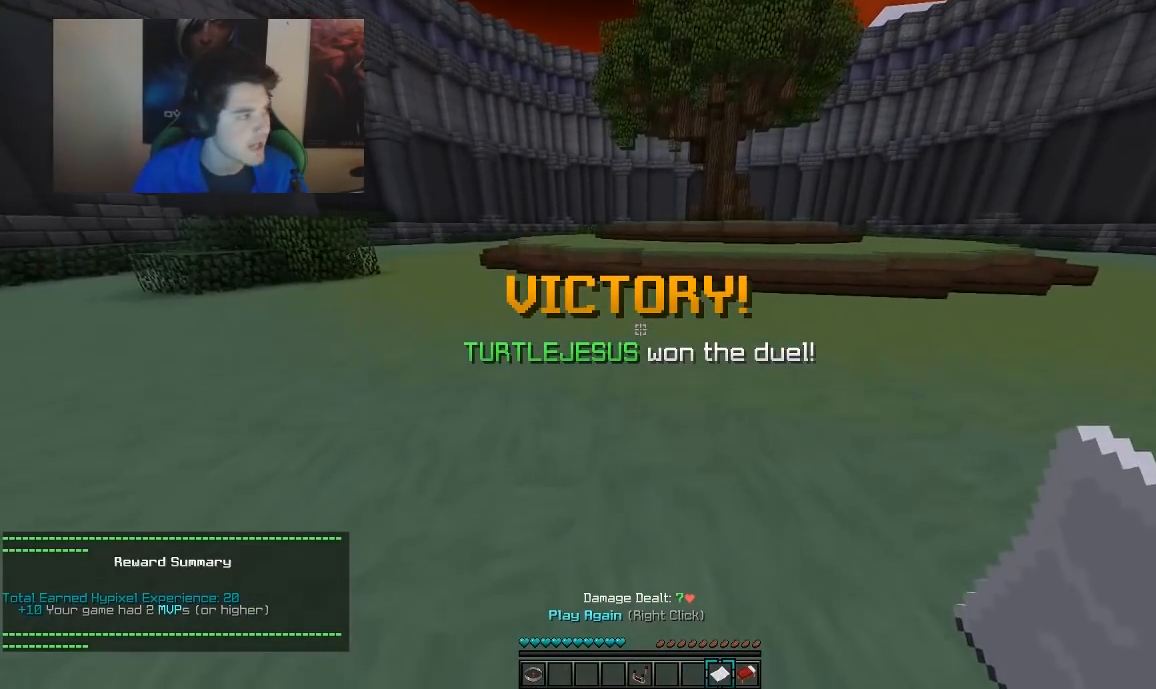
{"keys": ["w"], "mouse": [], "events": []}
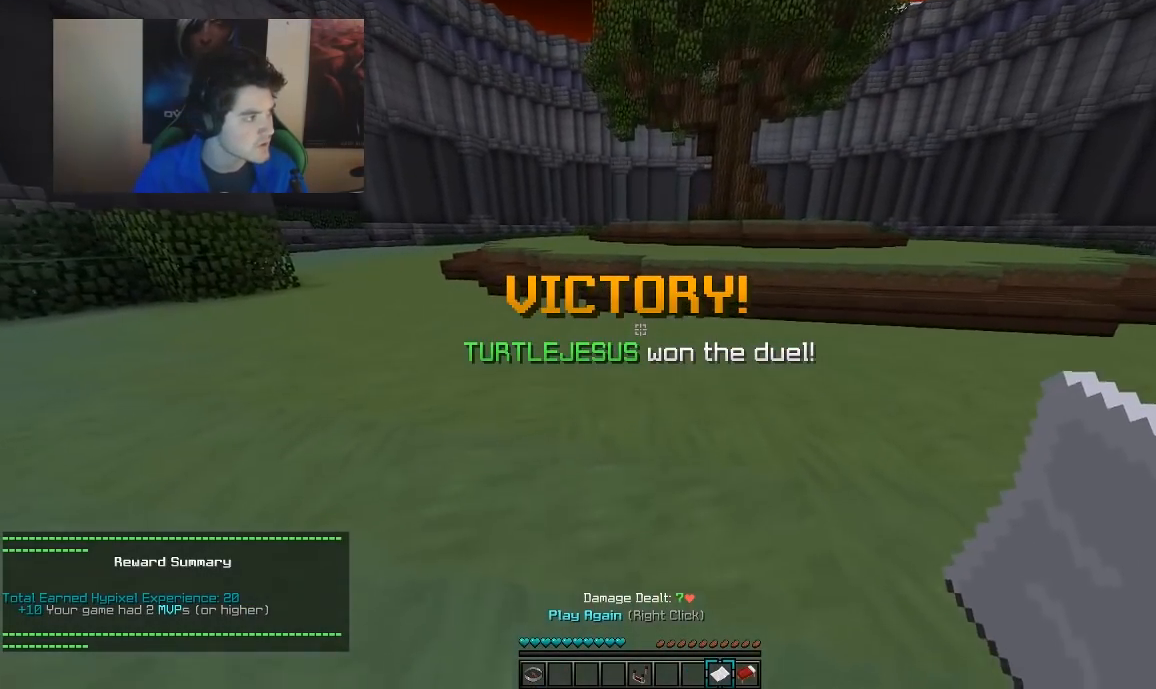
{"keys": ["d", "w"], "mouse": [], "events": [[267, "d", "down"]]}
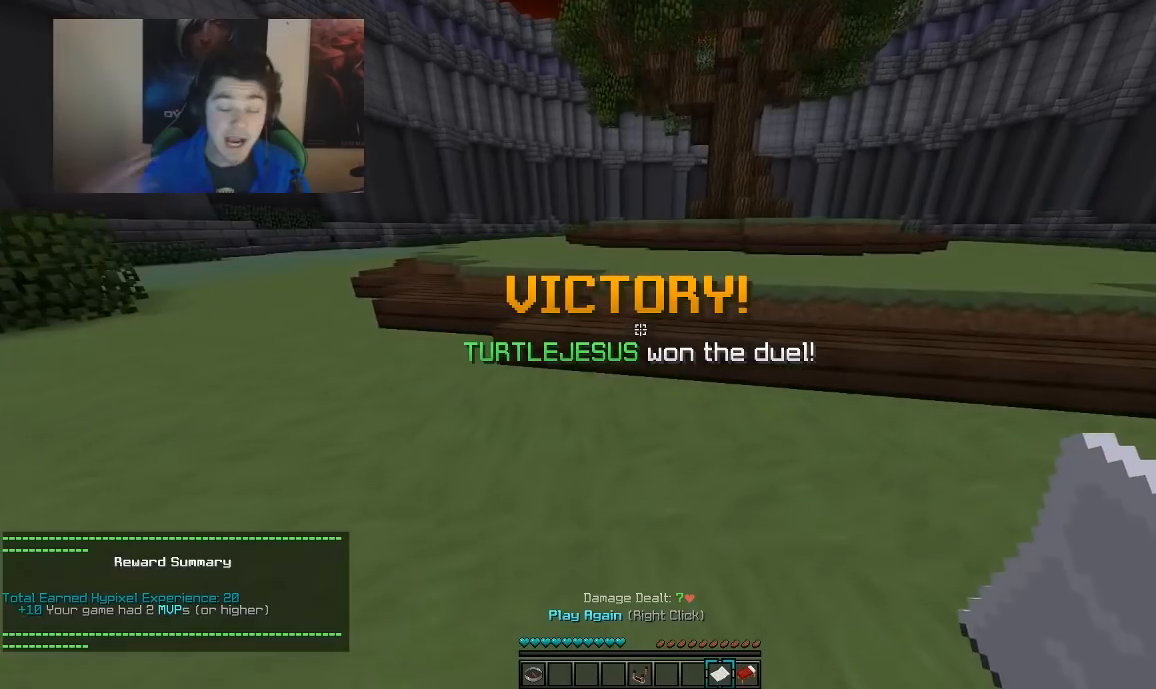
{"keys": ["d", "w"], "mouse": [], "events": []}
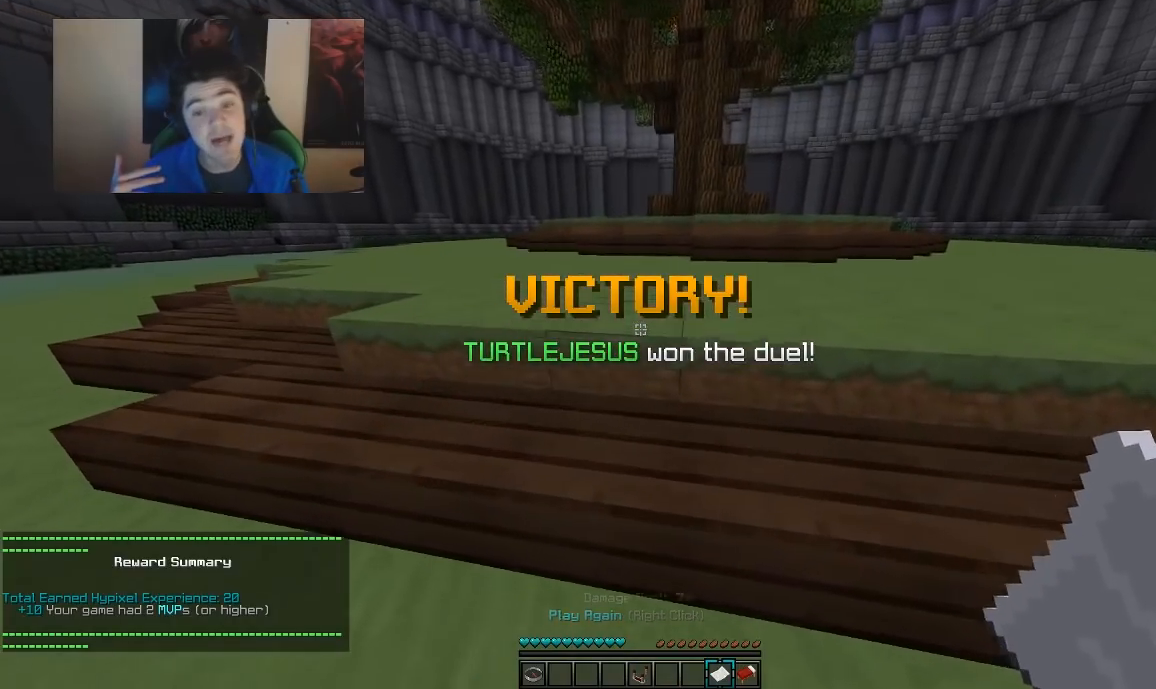
{"keys": ["d", "w"], "mouse": [], "events": []}
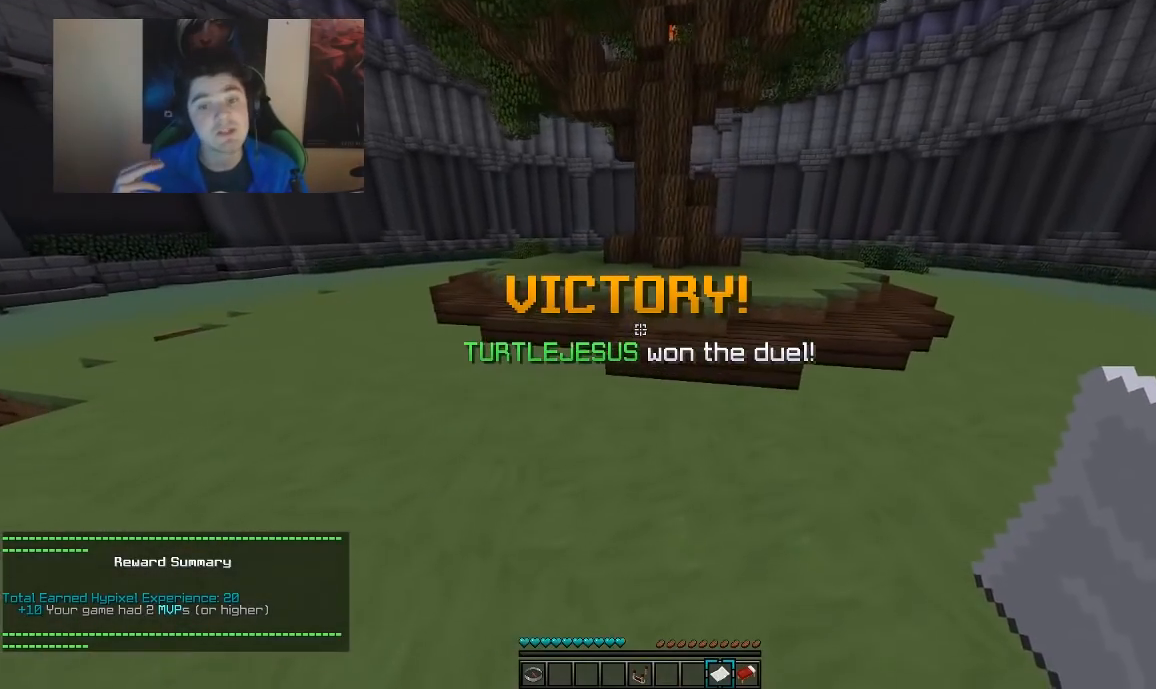
{"keys": ["d", "w"], "mouse": [], "events": [[17, "d", "up"], [367, "d", "down"]]}
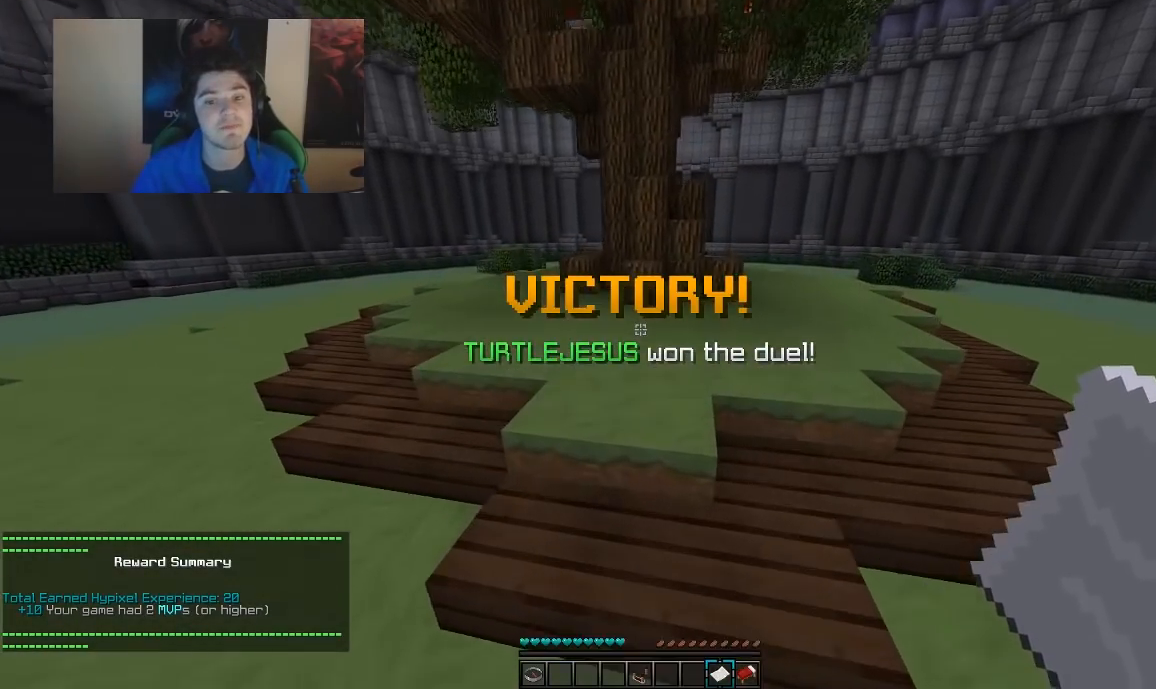
{"keys": ["a", "w"], "mouse": [], "events": [[17, "d", "up"], [217, "d", "down"], [367, "a", "down"], [367, "d", "up"]]}